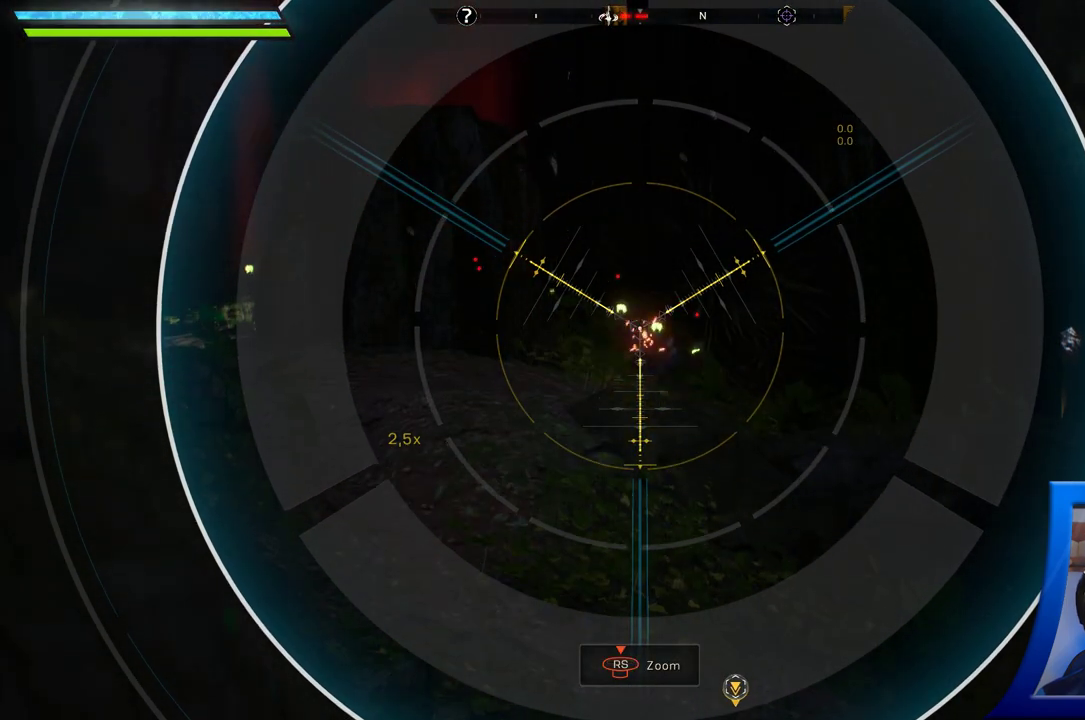
Gameplay with a controller (Xbox layout); each line is a JSON object with the inputs held at the frame after it. "button_events" lists button changes between this image and that frame as [ms after this image, input, new state], when the widget could be followed in between (sticks are given only as held states). Not read: HOME L2.
{"buttons": ["R2"], "left_stick": "center", "right_stick": "center", "button_events": [[383, "R2", "down"]]}
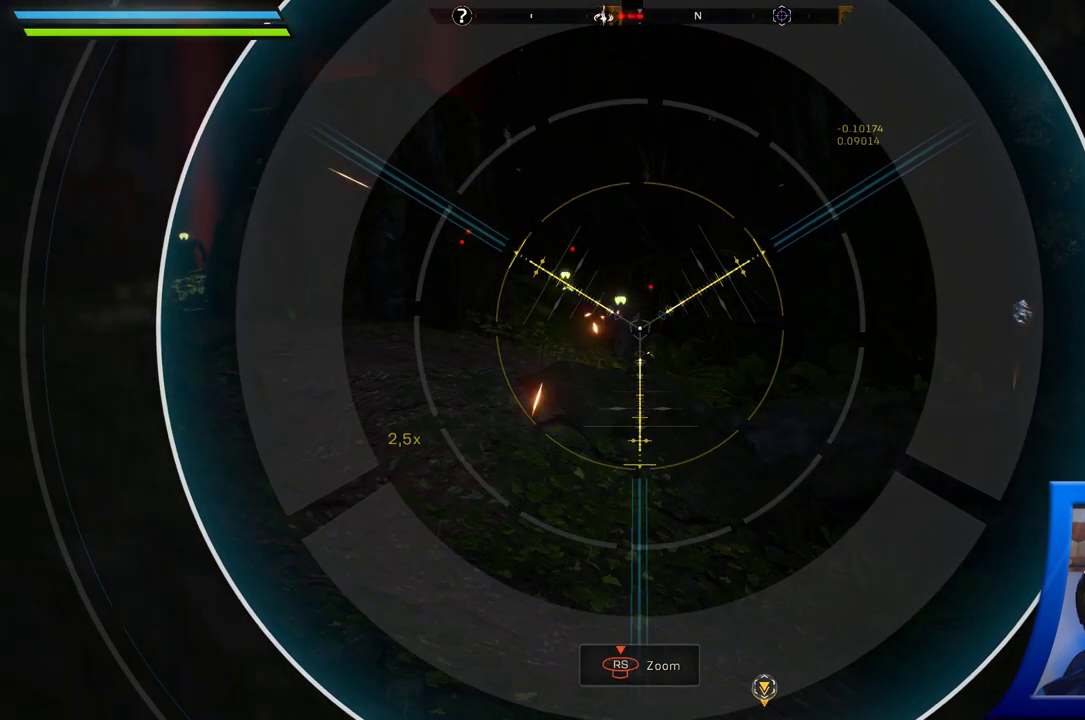
{"buttons": [], "left_stick": "center", "right_stick": "center", "button_events": [[33, "R2", "up"]]}
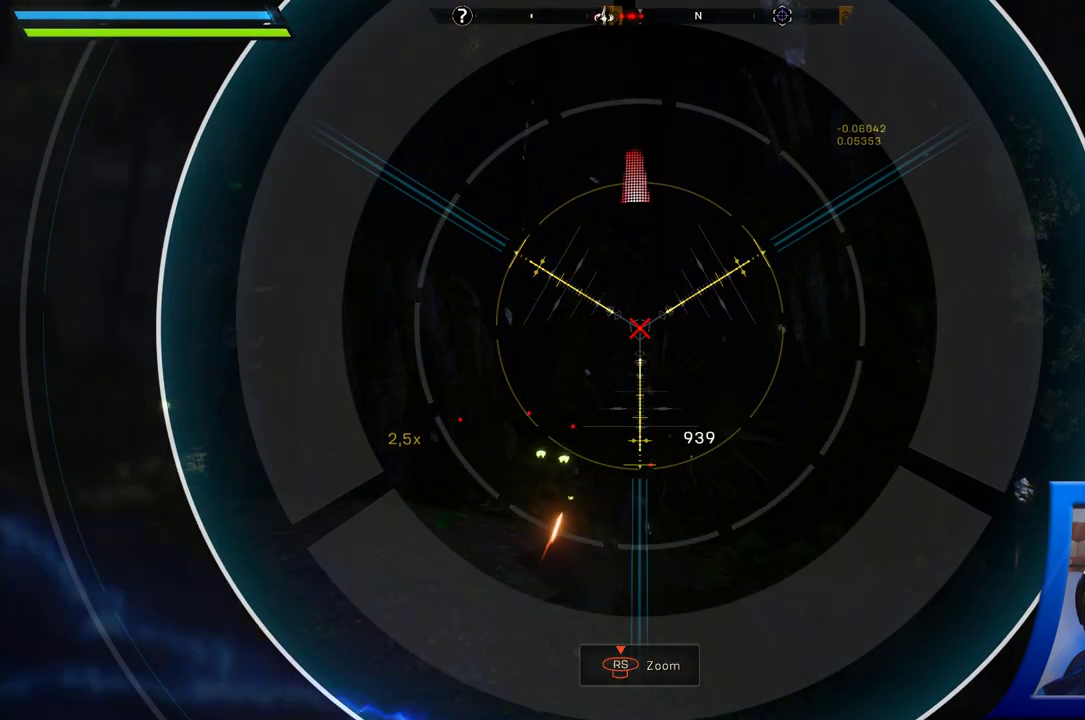
{"buttons": [], "left_stick": "center", "right_stick": "center", "button_events": []}
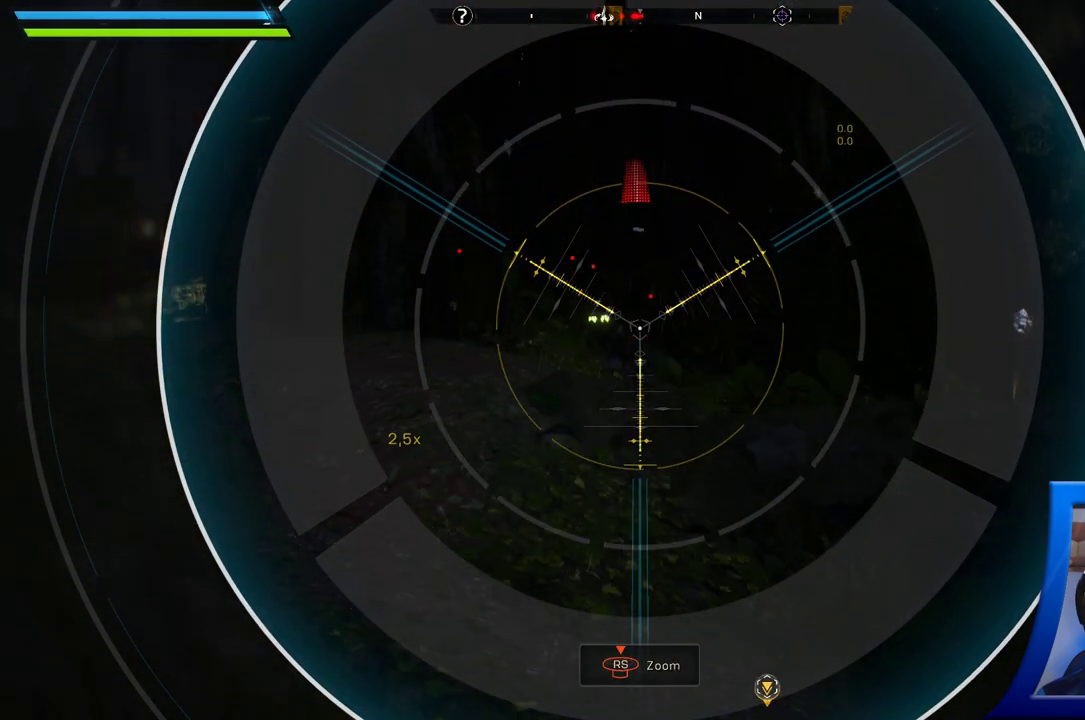
{"buttons": [], "left_stick": "center", "right_stick": "center", "button_events": [[317, "R2", "down"], [500, "R2", "up"]]}
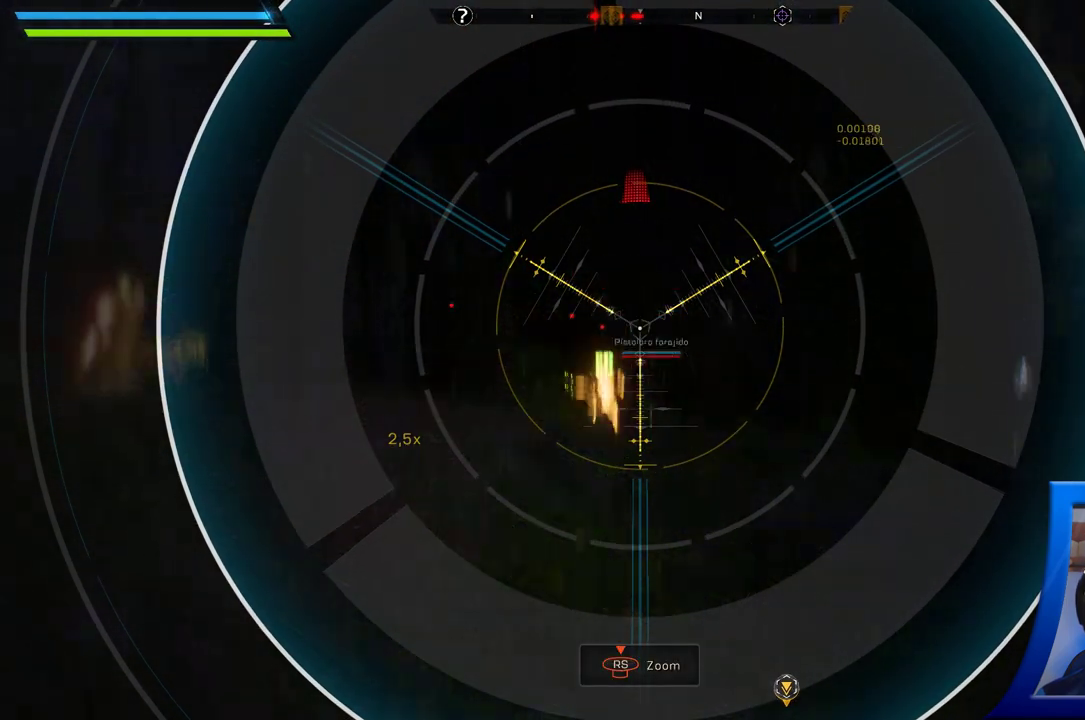
{"buttons": [], "left_stick": "center", "right_stick": "center", "button_events": []}
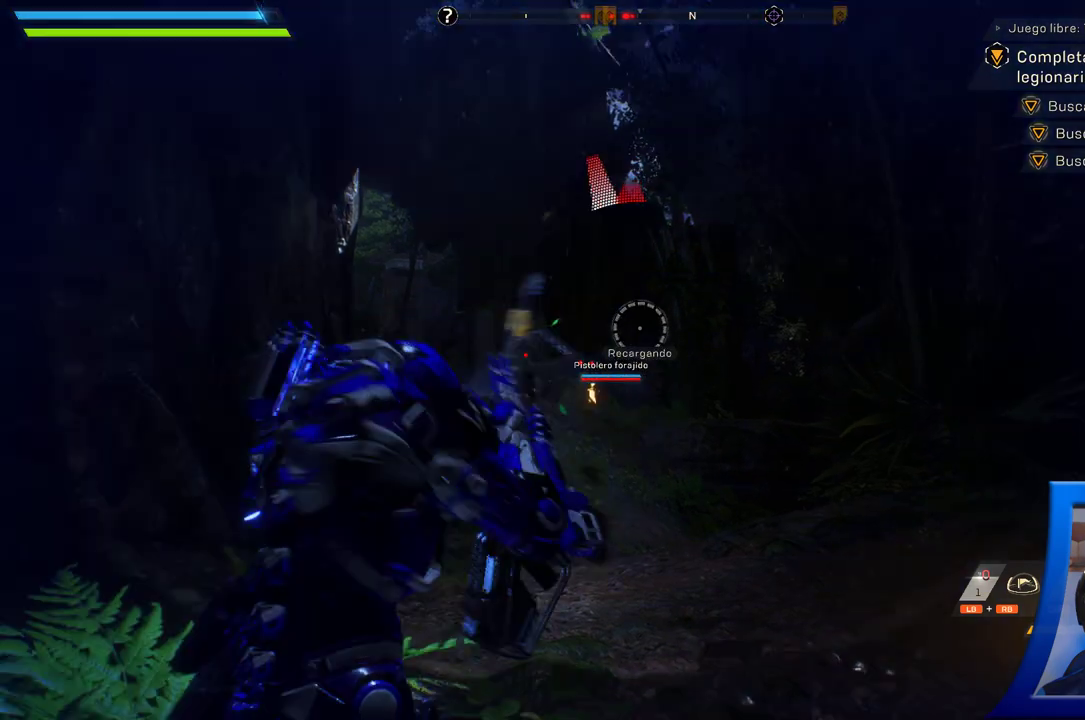
{"buttons": [], "left_stick": "down-left", "right_stick": "down-left", "button_events": []}